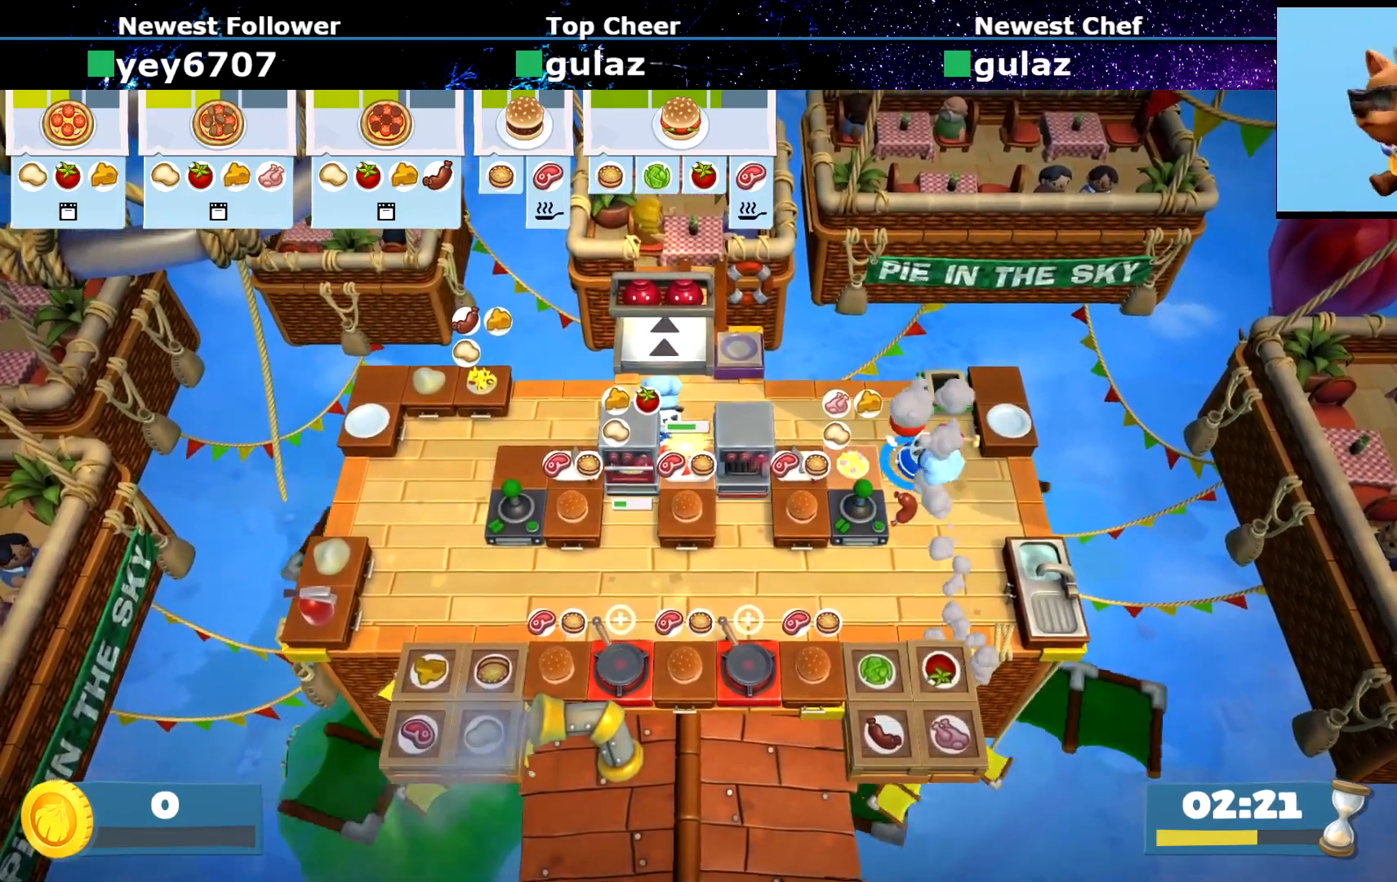
Gameplay with a controller (PlayStation layout); each line is a JSON object with the inputs held at the frame after it. "events" lists button and stick changes between this image and that frame as [ms after this image, input, new state], when the widget could be followed in between. Not read: L3 R3 right_stick.
{"buttons": [], "left_stick": "left", "events": [[67, "left_stick", "up-left"], [217, "left_stick", "left"], [350, "CIRCLE", "down"], [434, "CIRCLE", "up"]]}
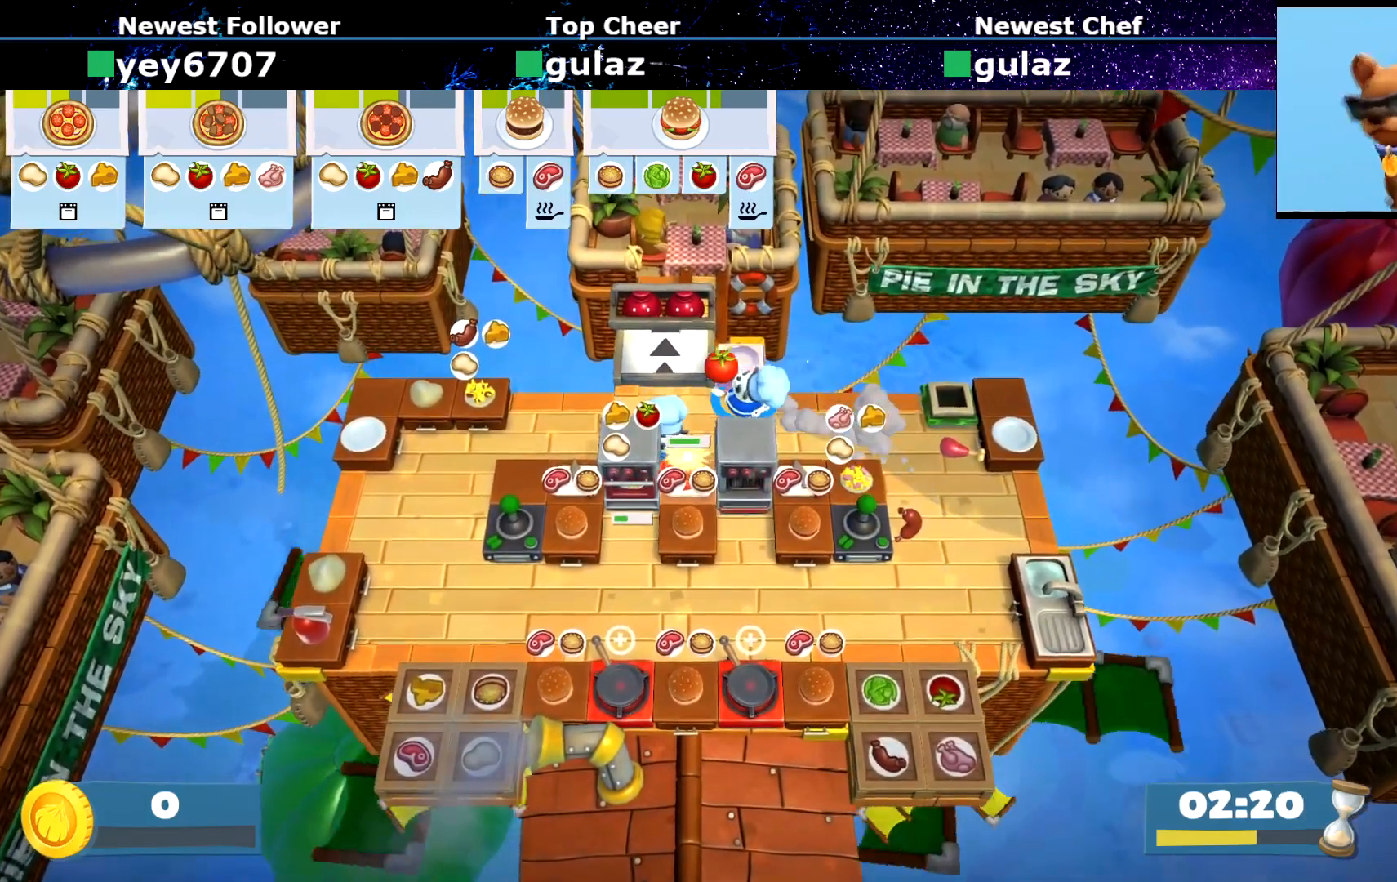
{"buttons": [], "left_stick": "down-left", "events": [[434, "left_stick", "down-left"]]}
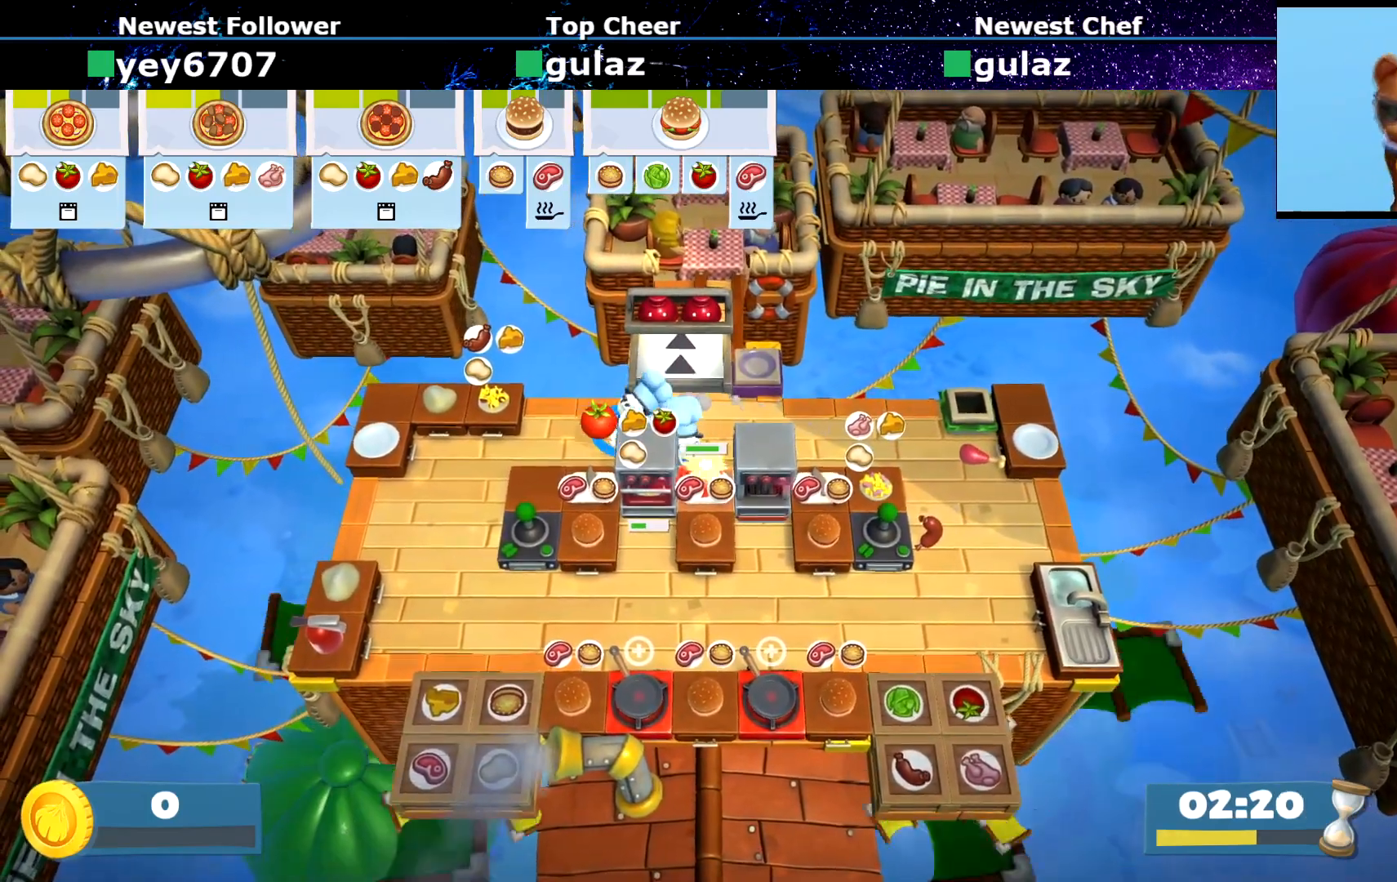
{"buttons": [], "left_stick": "center", "events": [[200, "CROSS", "down"], [233, "left_stick", "center"], [267, "CROSS", "up"], [300, "SQUARE", "down"], [367, "R1", "down"], [400, "SQUARE", "up"], [434, "R1", "up"]]}
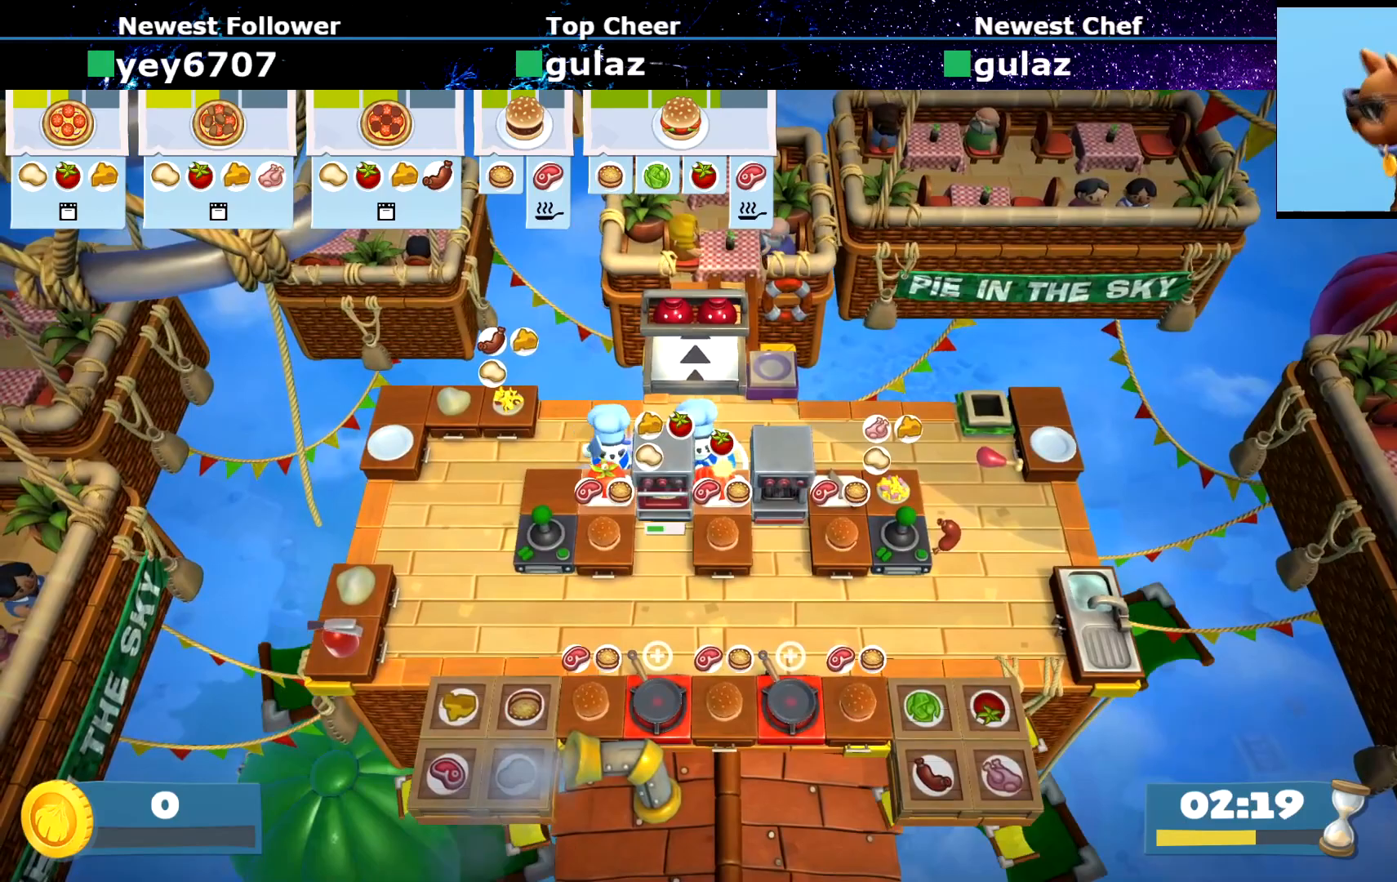
{"buttons": [], "left_stick": "down-right", "events": [[134, "CROSS", "down"], [134, "left_stick", "down-right"], [201, "CROSS", "up"], [234, "CIRCLE", "down"], [367, "CIRCLE", "up"]]}
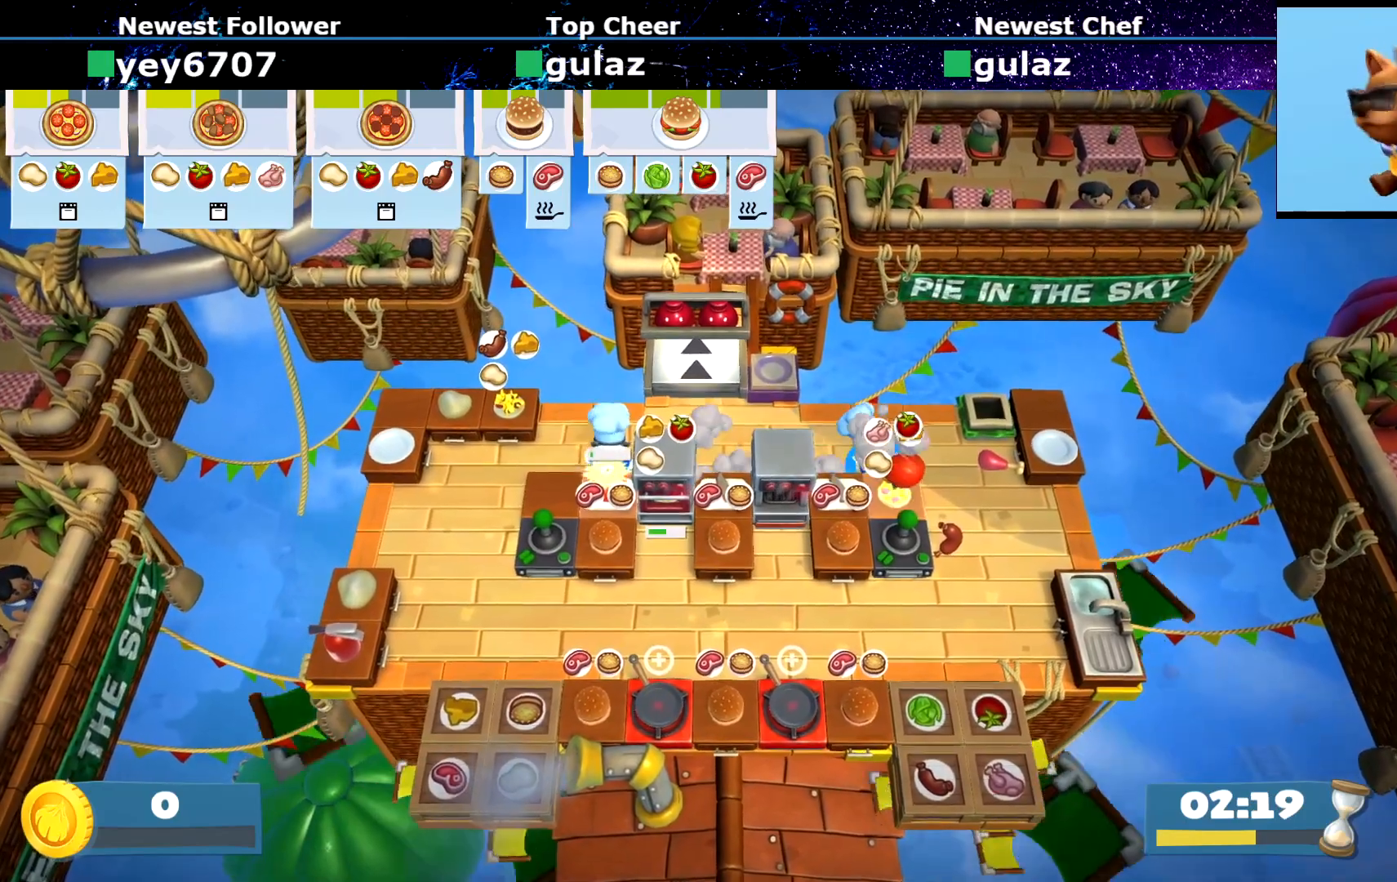
{"buttons": [], "left_stick": "left", "events": [[17, "CROSS", "down"], [33, "left_stick", "down"], [83, "CROSS", "up"], [183, "CROSS", "down"], [250, "CROSS", "up"], [334, "left_stick", "left"]]}
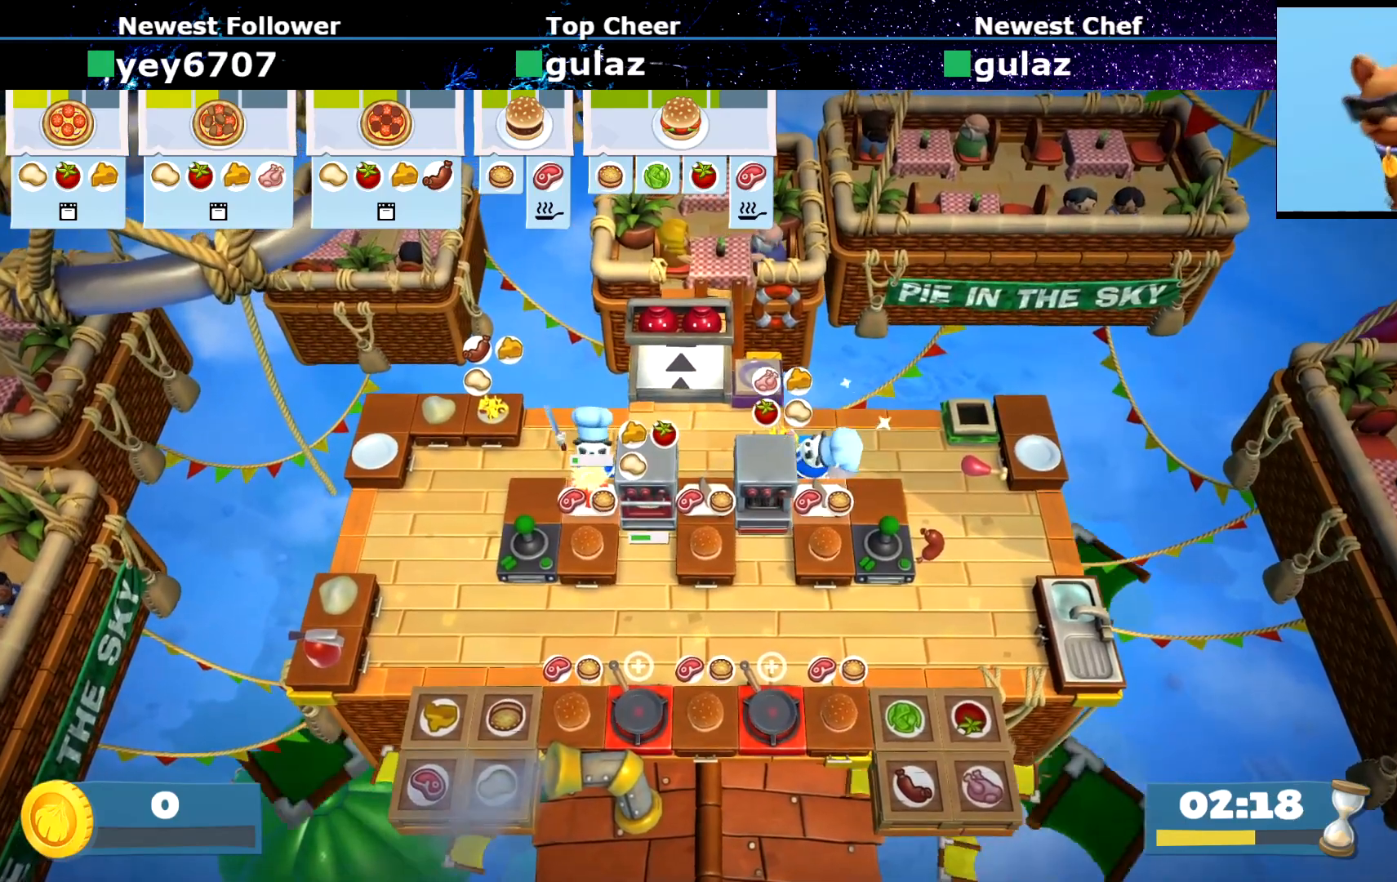
{"buttons": [], "left_stick": "down-right", "events": [[134, "CROSS", "down"], [184, "left_stick", "down"], [217, "CROSS", "up"], [251, "left_stick", "right"], [284, "CIRCLE", "down"], [351, "CIRCLE", "up"], [451, "left_stick", "down-right"]]}
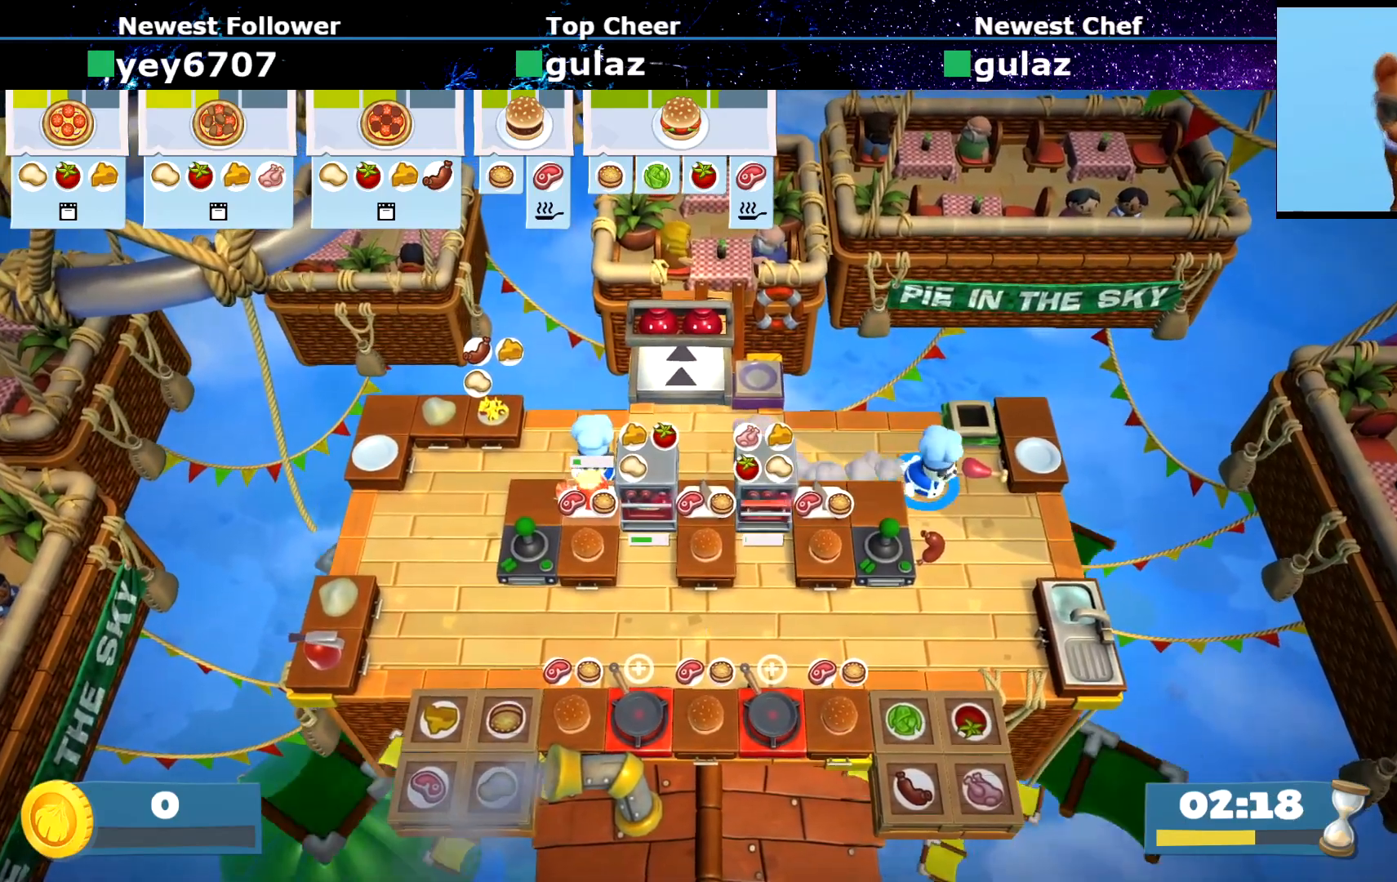
{"buttons": [], "left_stick": "down-left", "events": [[217, "left_stick", "down"], [250, "CIRCLE", "down"], [300, "CIRCLE", "up"], [367, "left_stick", "down-left"]]}
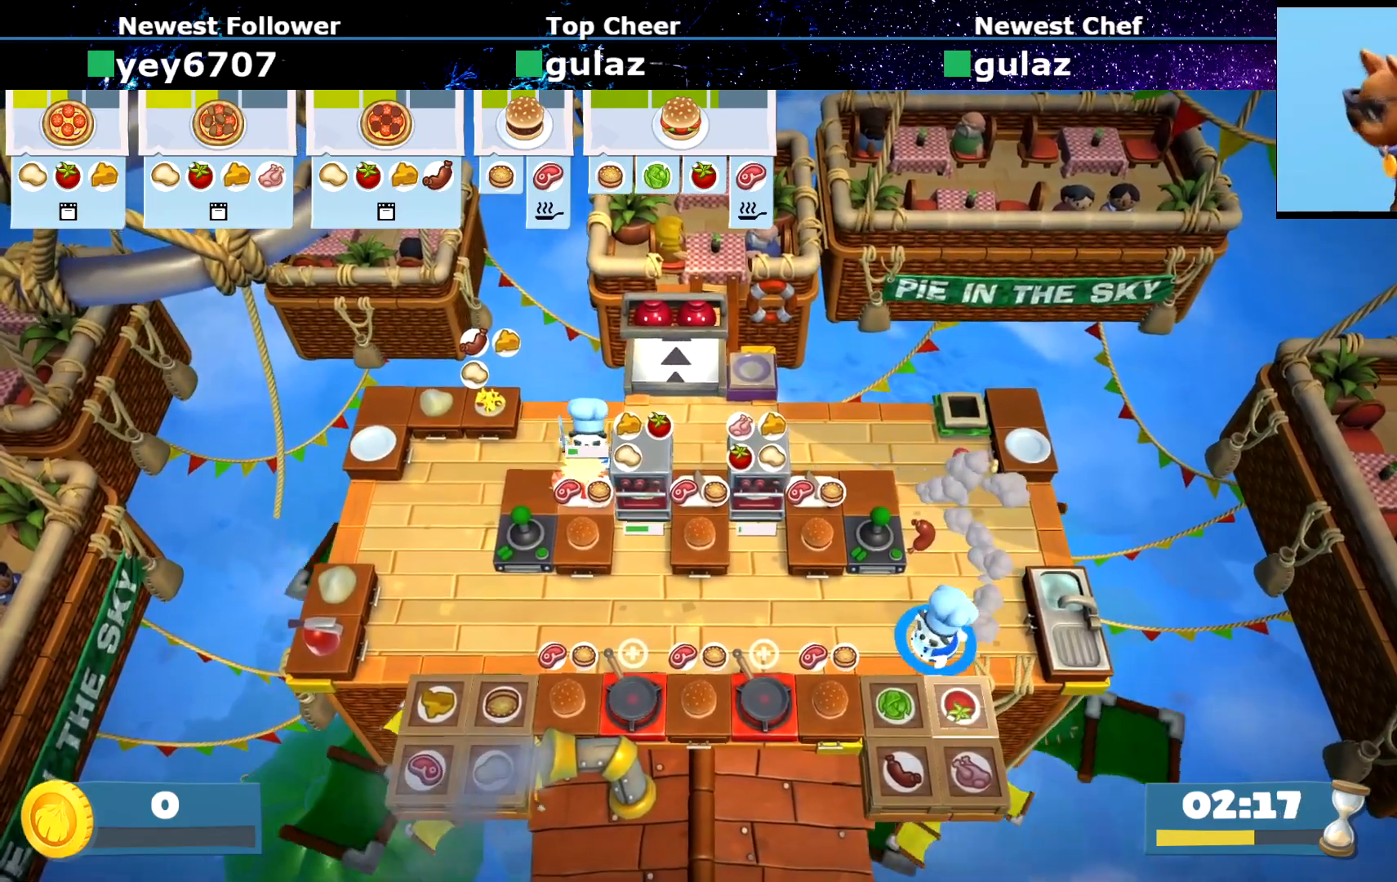
{"buttons": [], "left_stick": "up-right", "events": [[151, "CROSS", "down"], [217, "left_stick", "up-right"], [234, "CROSS", "up"]]}
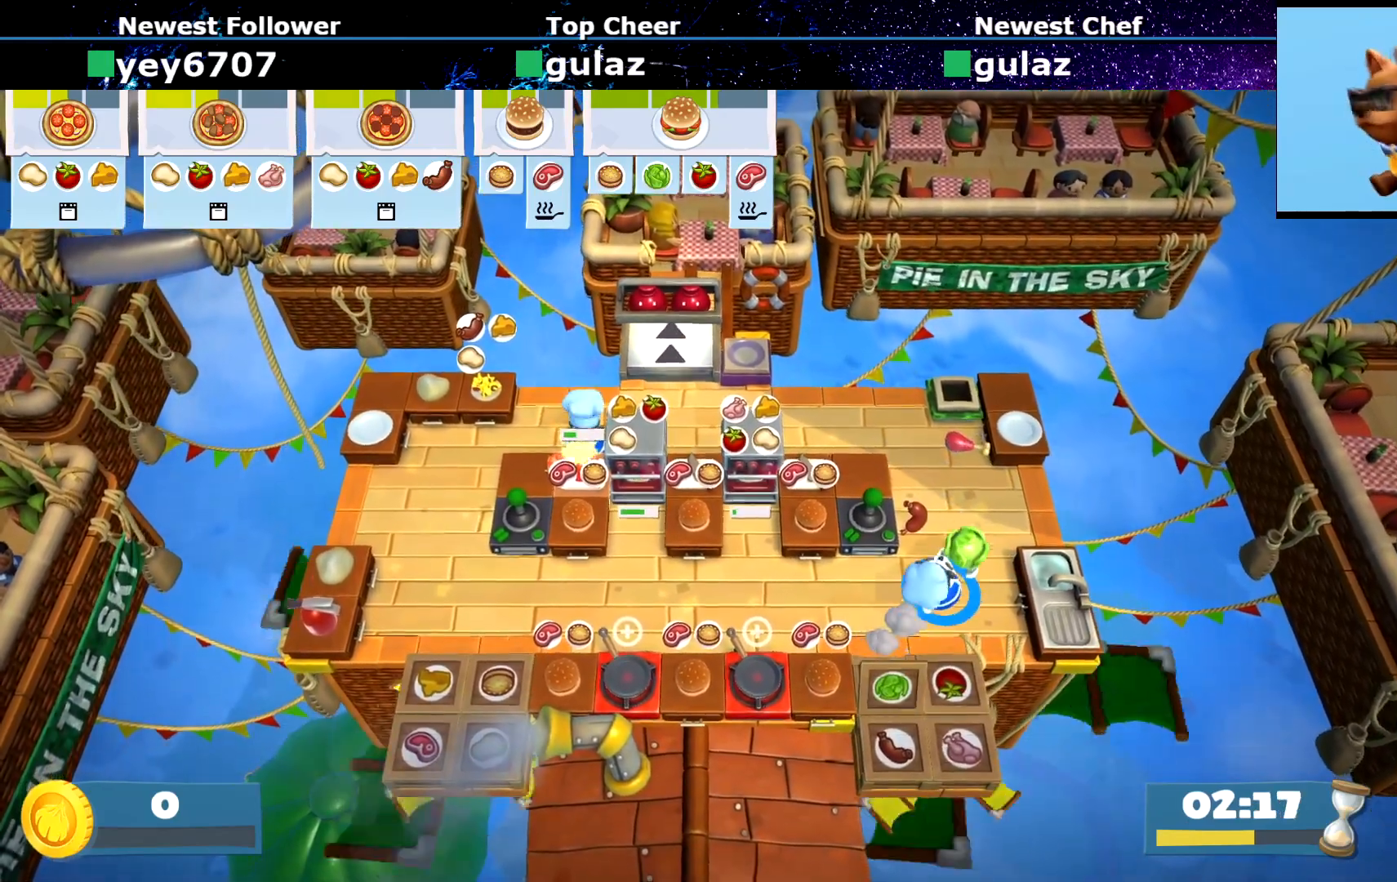
{"buttons": [], "left_stick": "left", "events": [[117, "CIRCLE", "down"], [117, "left_stick", "up"], [167, "CIRCLE", "up"], [217, "left_stick", "up-left"], [400, "left_stick", "left"]]}
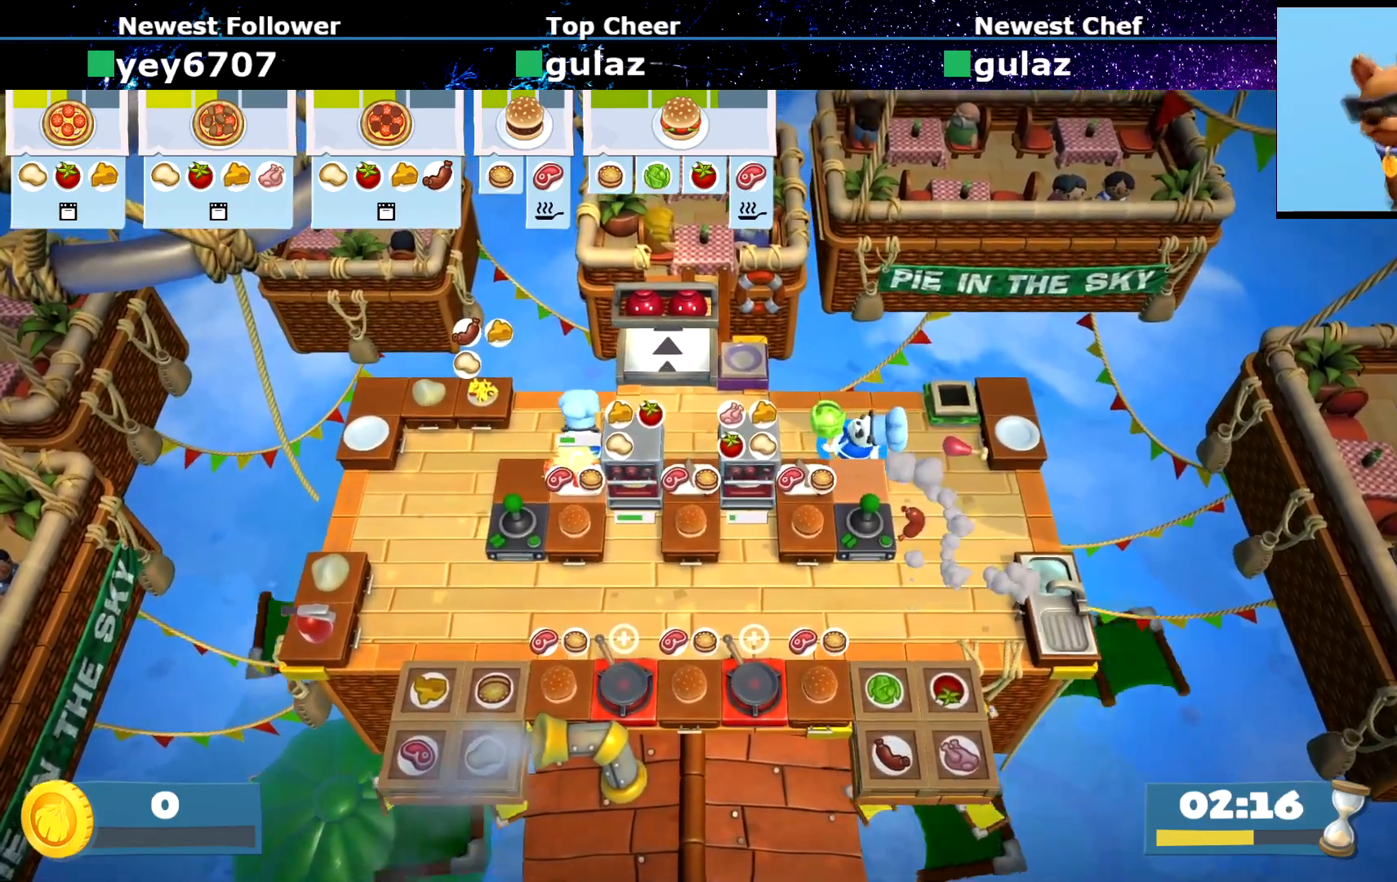
{"buttons": [], "left_stick": "center", "events": [[134, "left_stick", "down-left"], [251, "CROSS", "down"], [284, "left_stick", "center"], [334, "CROSS", "up"], [417, "SQUARE", "down"], [501, "SQUARE", "up"]]}